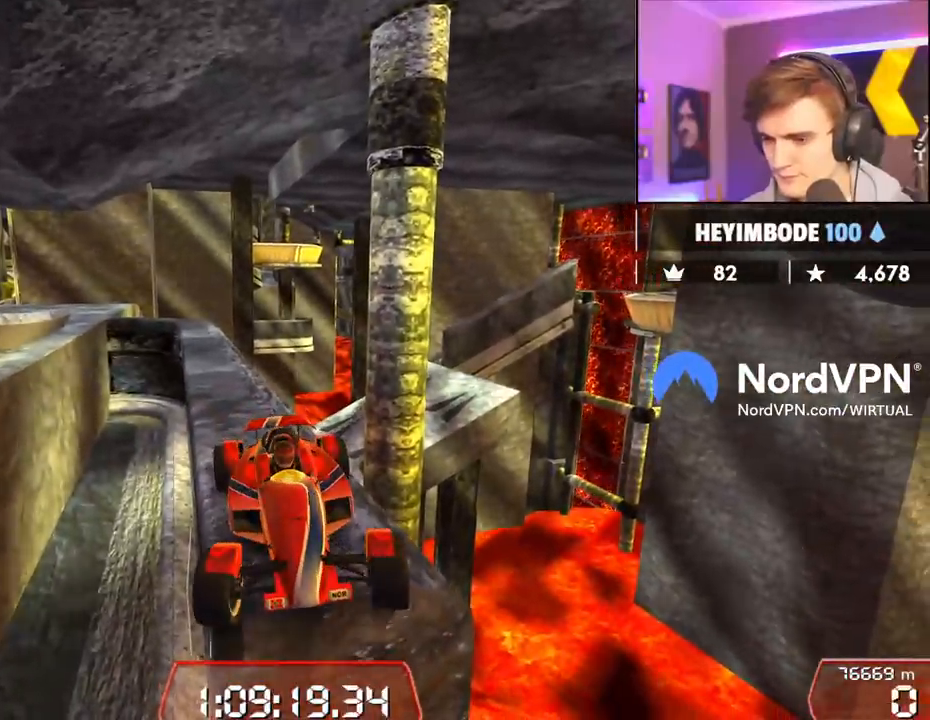
Gameplay with keyboard; each line is a JSON object with the keys held at the frame after it. "events" lists presses ("down") and releases ("up") of "brake", "down", "left", "right" and "up" between this image and that frame as [ms after this image, input, new state], when the widget could be followed in between. No other keys are recorded. Mouse input is not recorded. Key names are as the overlay labels them; some are game actions (e.g. jump) rather than physical keys.
{"keys": ["down", "right"], "events": [[184, "right", "up"], [317, "right", "down"]]}
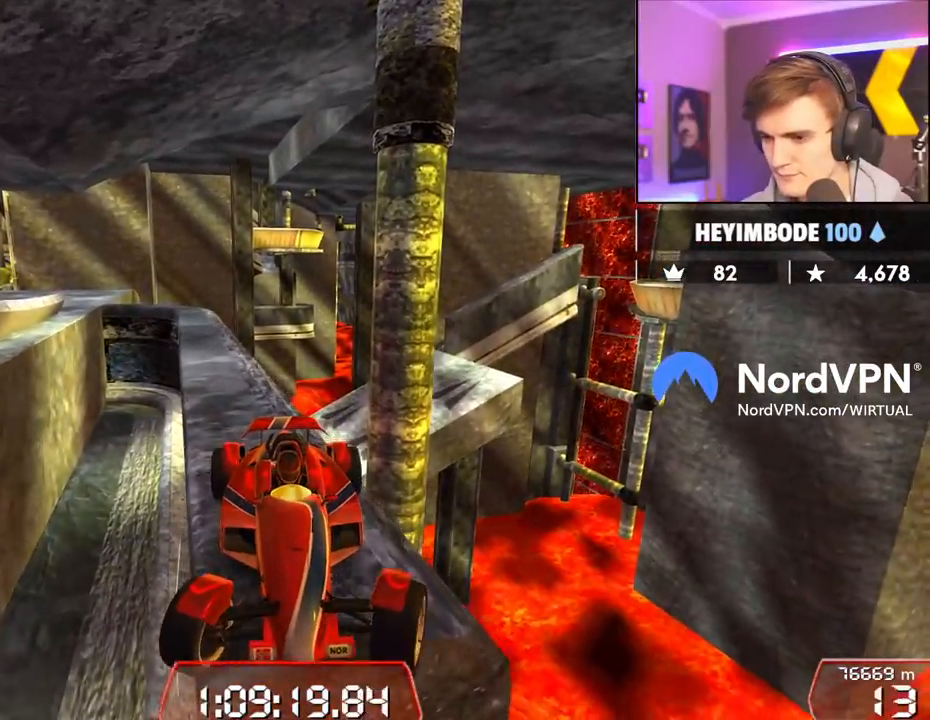
{"keys": ["down", "left"], "events": [[334, "right", "up"], [434, "left", "down"]]}
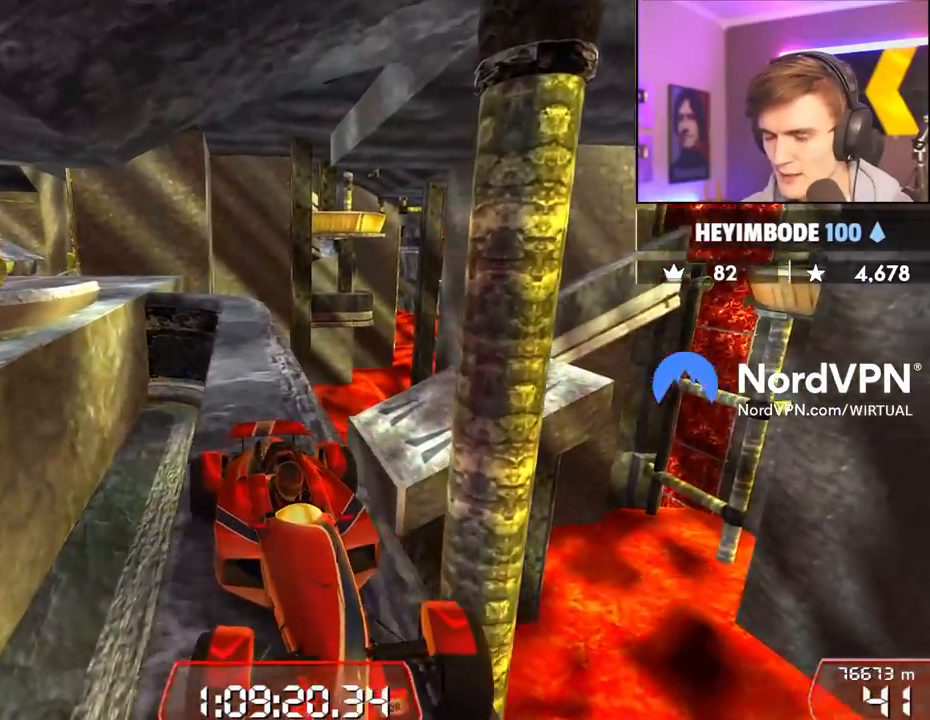
{"keys": ["down"], "events": [[17, "left", "up"]]}
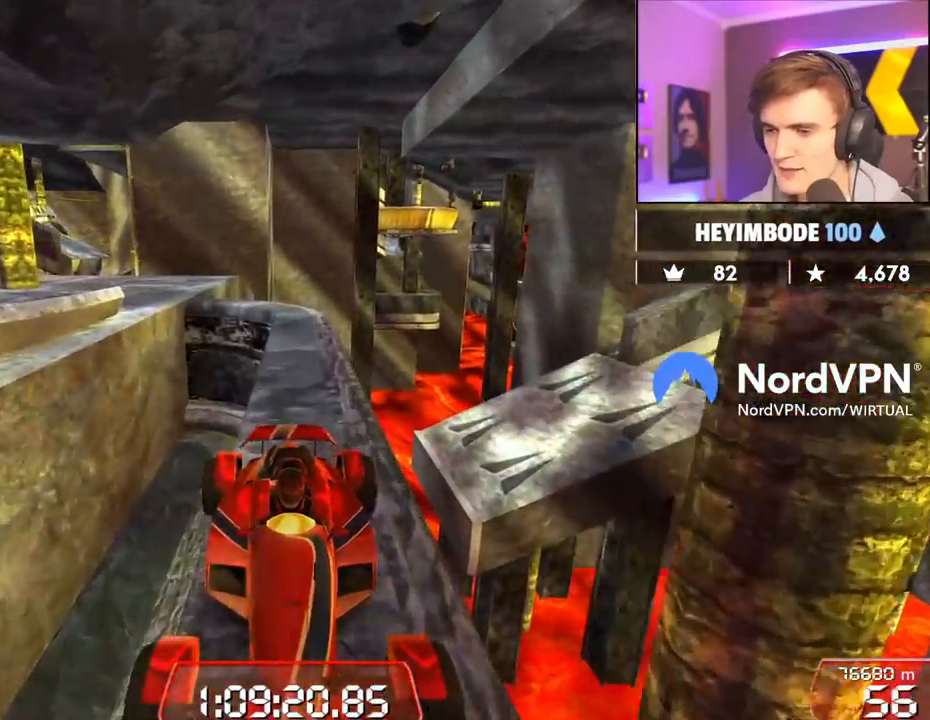
{"keys": ["down"], "events": [[134, "left", "down"], [184, "left", "up"]]}
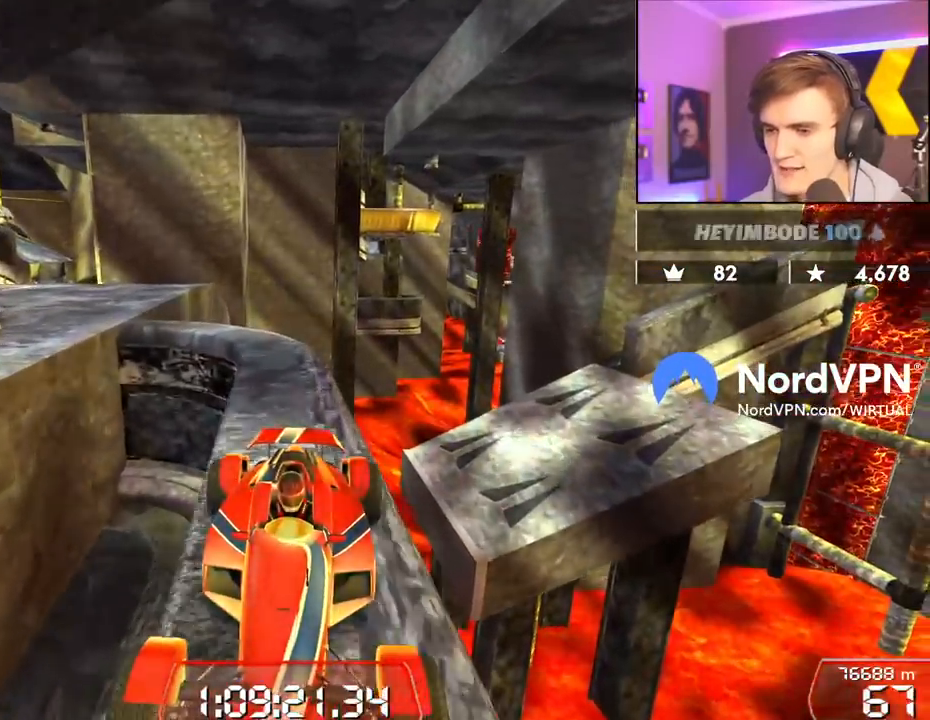
{"keys": ["right"], "events": [[50, "right", "down"], [150, "down", "up"], [150, "right", "up"], [334, "right", "down"], [384, "right", "up"], [417, "right", "down"]]}
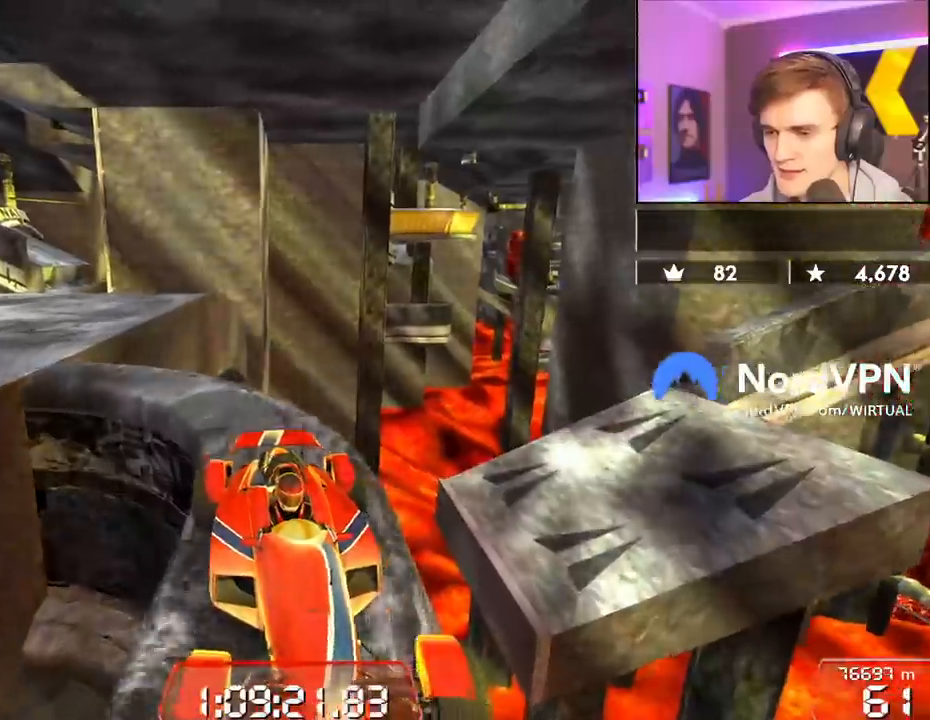
{"keys": ["down", "right"], "events": [[67, "down", "down"]]}
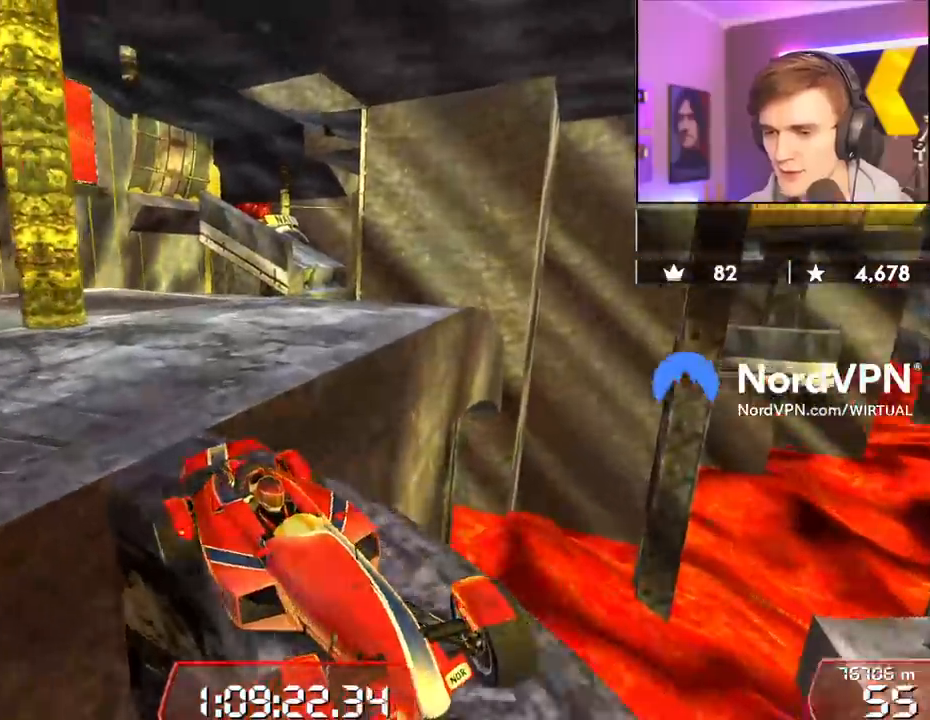
{"keys": ["down", "right"], "events": []}
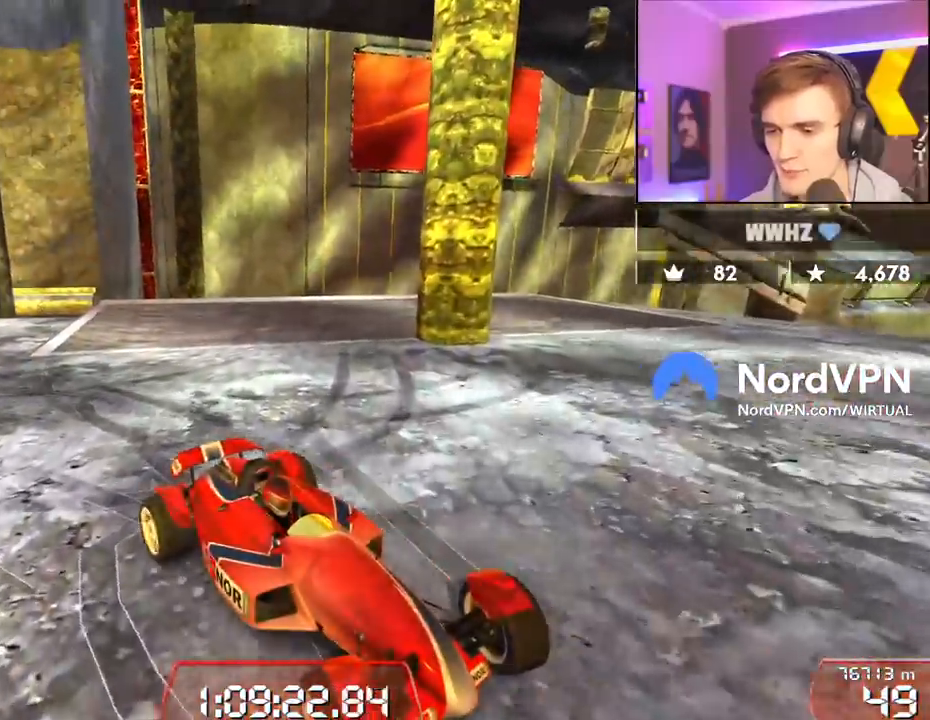
{"keys": ["down", "left", "up"], "events": [[234, "down", "up"], [234, "right", "up"], [284, "down", "down"], [284, "left", "down"], [284, "up", "down"]]}
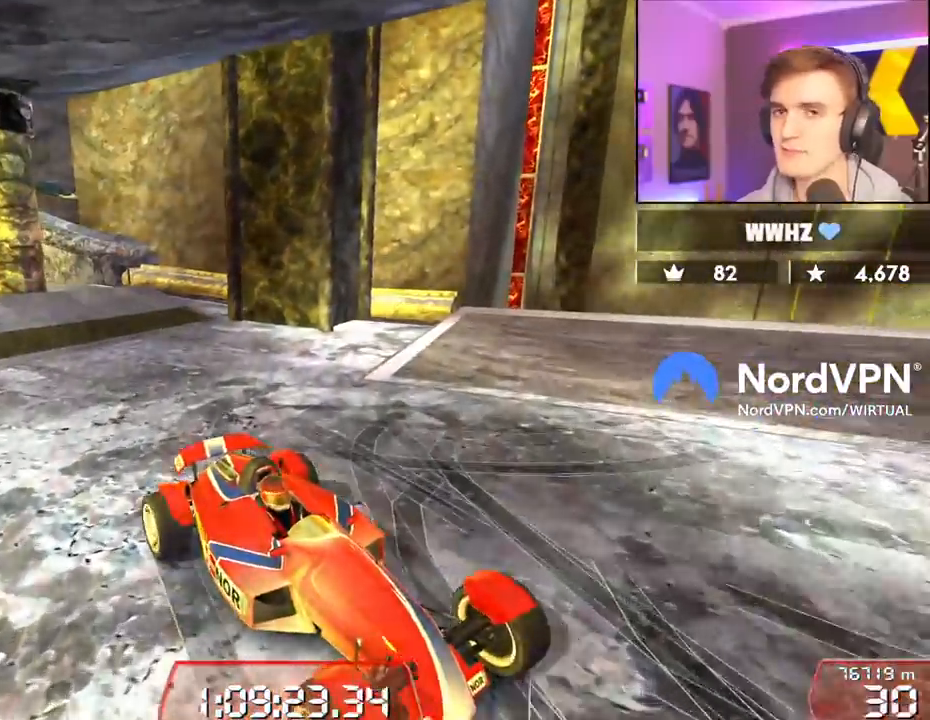
{"keys": ["down", "left", "up"], "events": []}
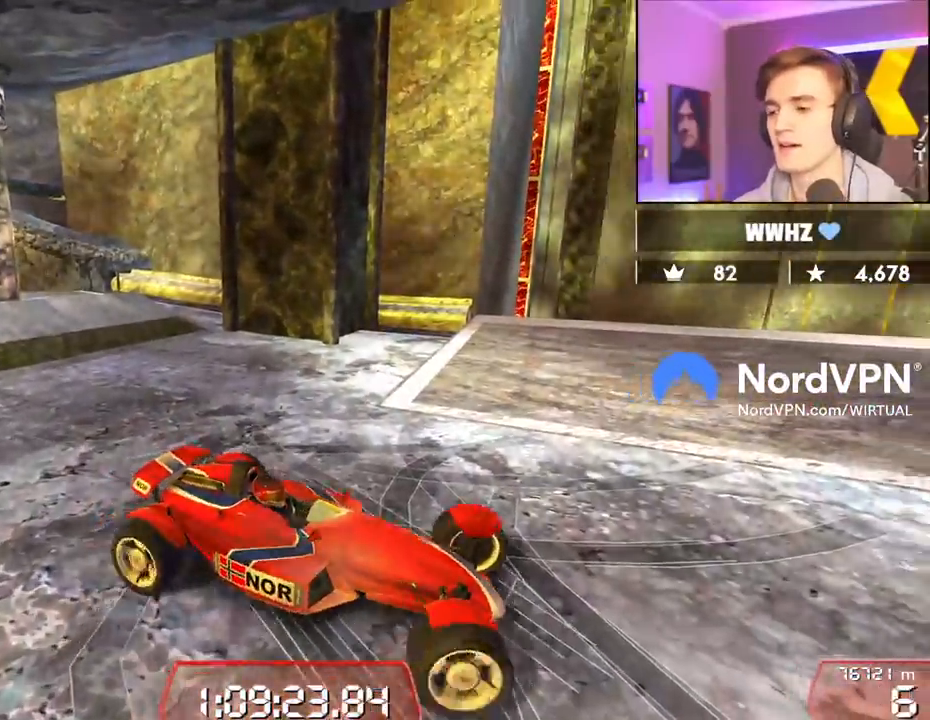
{"keys": ["left", "up"], "events": [[317, "down", "up"]]}
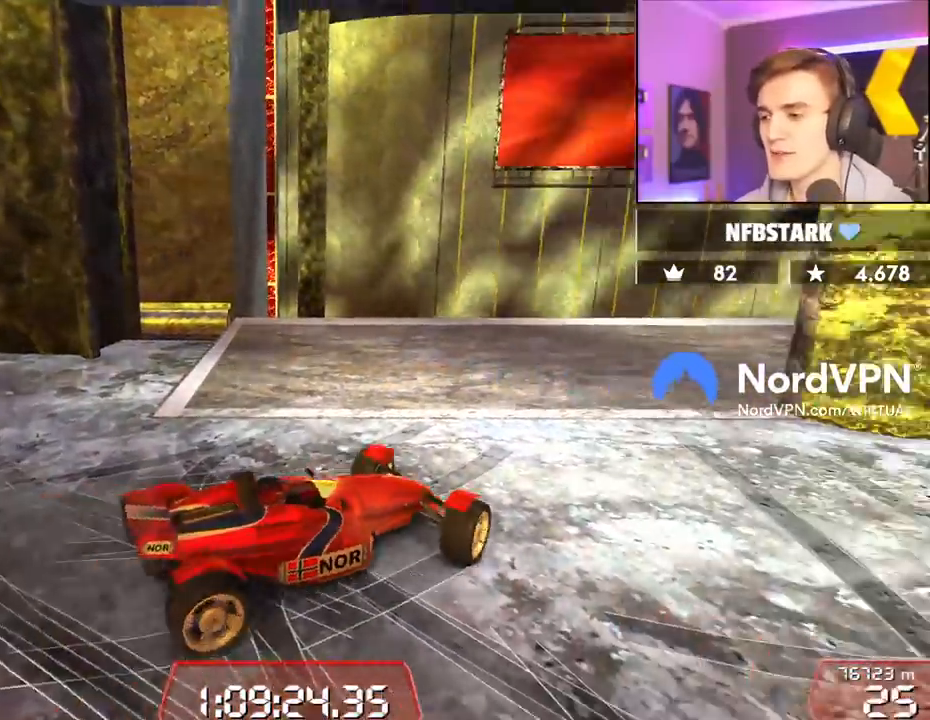
{"keys": ["up"], "events": [[234, "left", "up"]]}
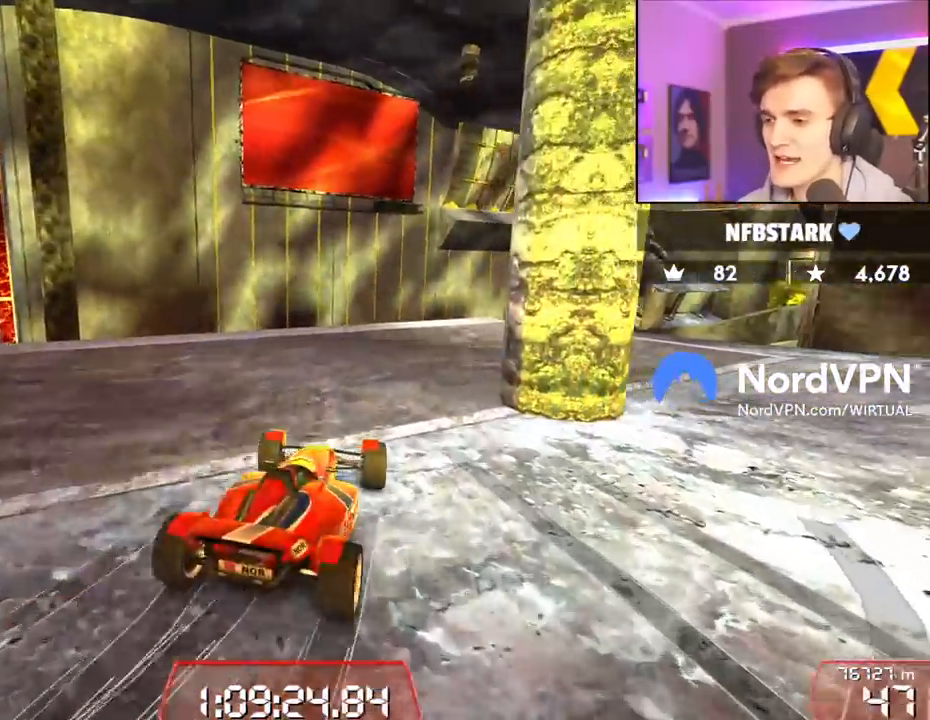
{"keys": ["up"], "events": [[117, "right", "down"], [200, "right", "up"]]}
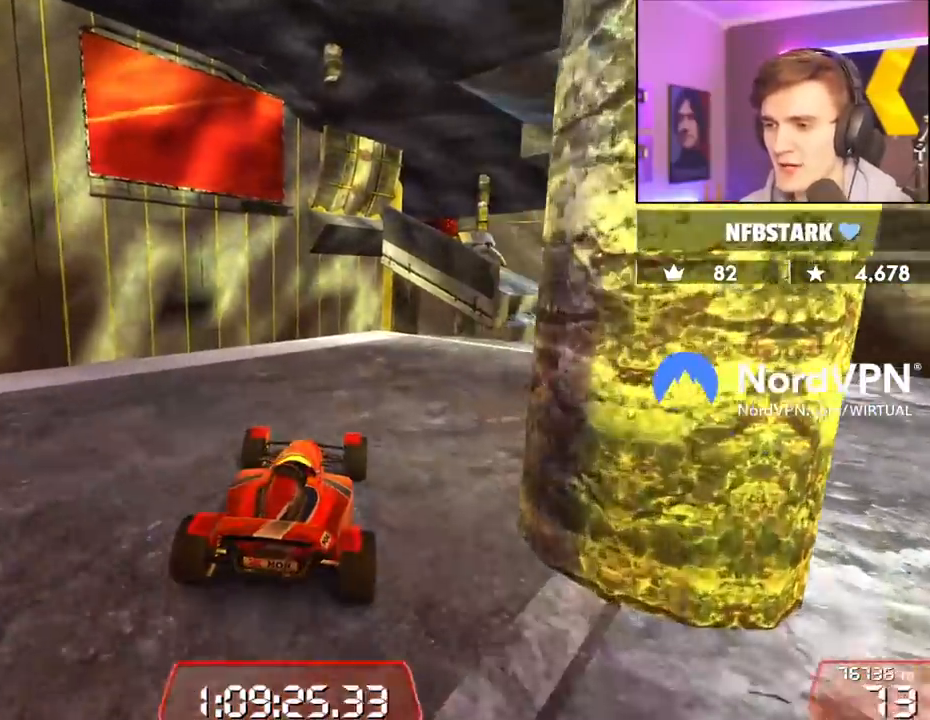
{"keys": ["up"], "events": [[34, "right", "down"], [134, "right", "up"], [317, "right", "down"], [450, "right", "up"]]}
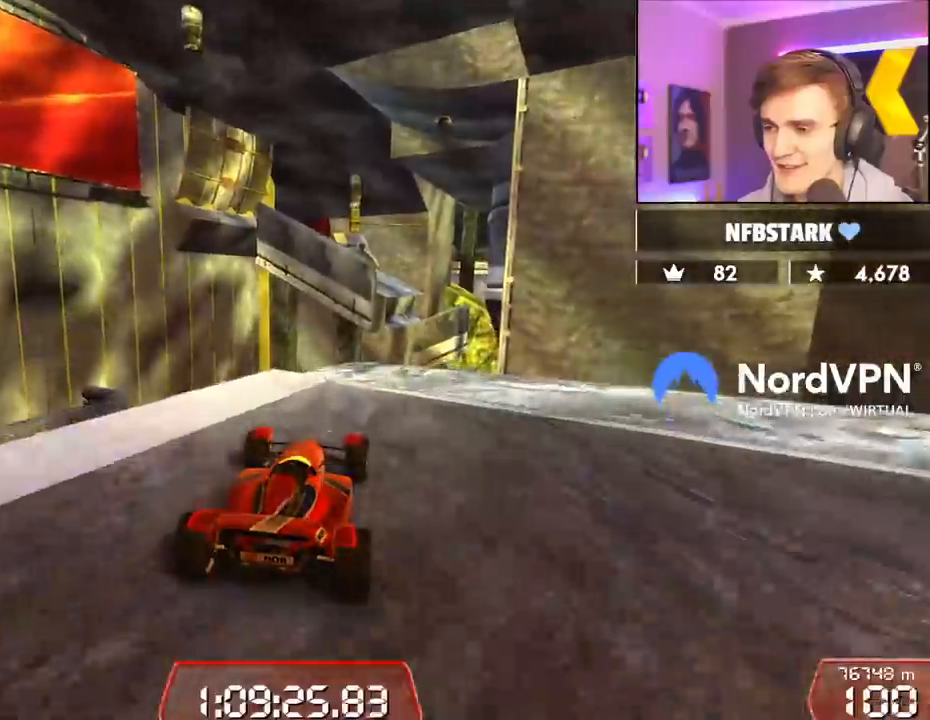
{"keys": ["brake", "right"], "events": [[100, "right", "down"], [284, "up", "up"], [334, "brake", "down"]]}
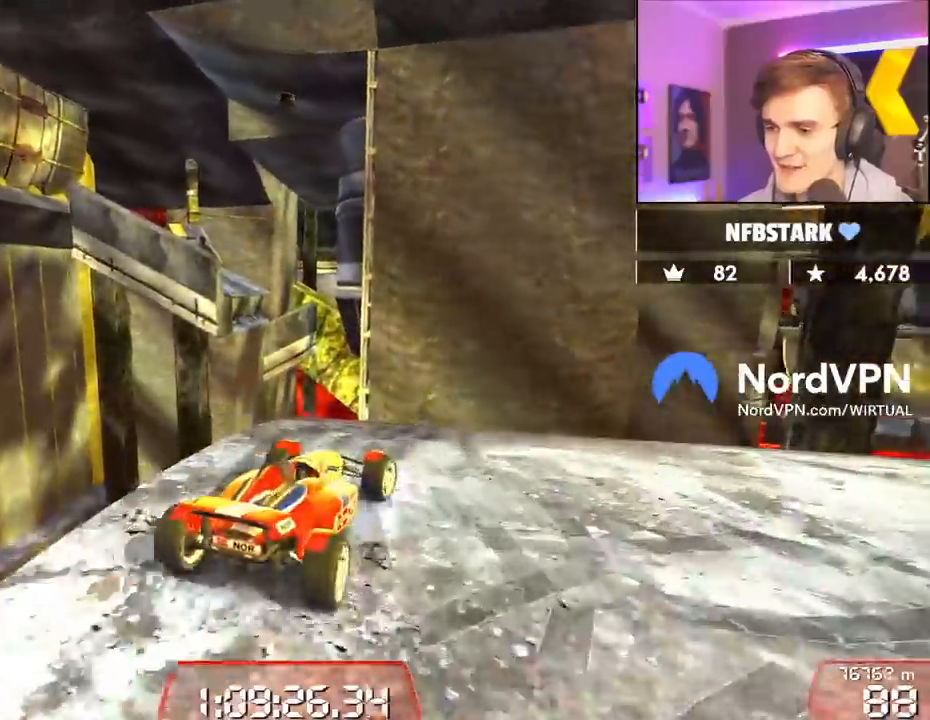
{"keys": ["right"], "events": [[250, "brake", "up"]]}
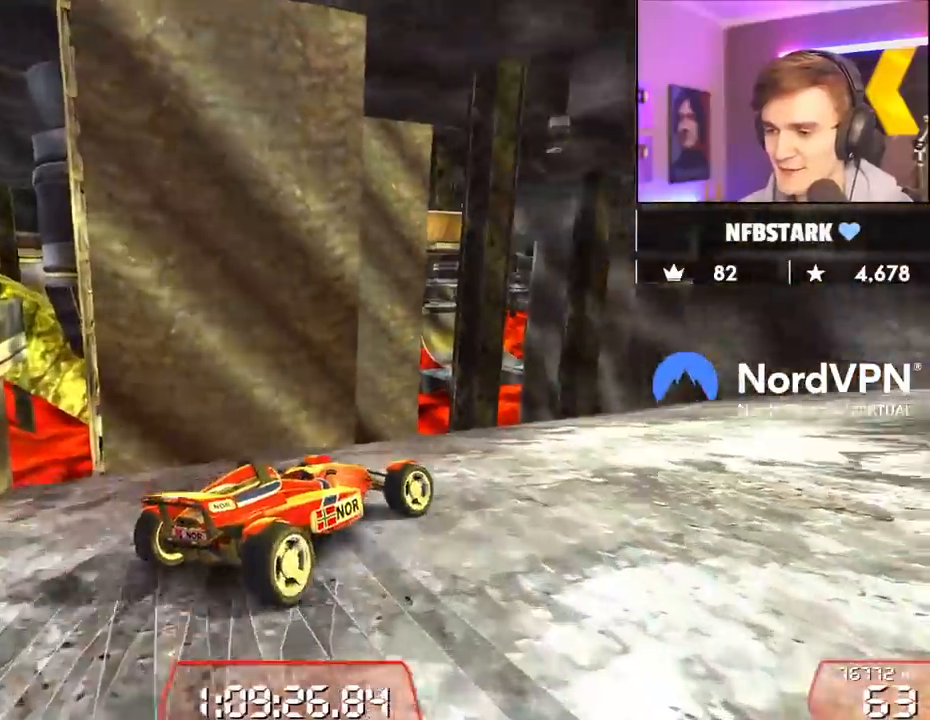
{"keys": ["right", "up"], "events": [[134, "up", "down"]]}
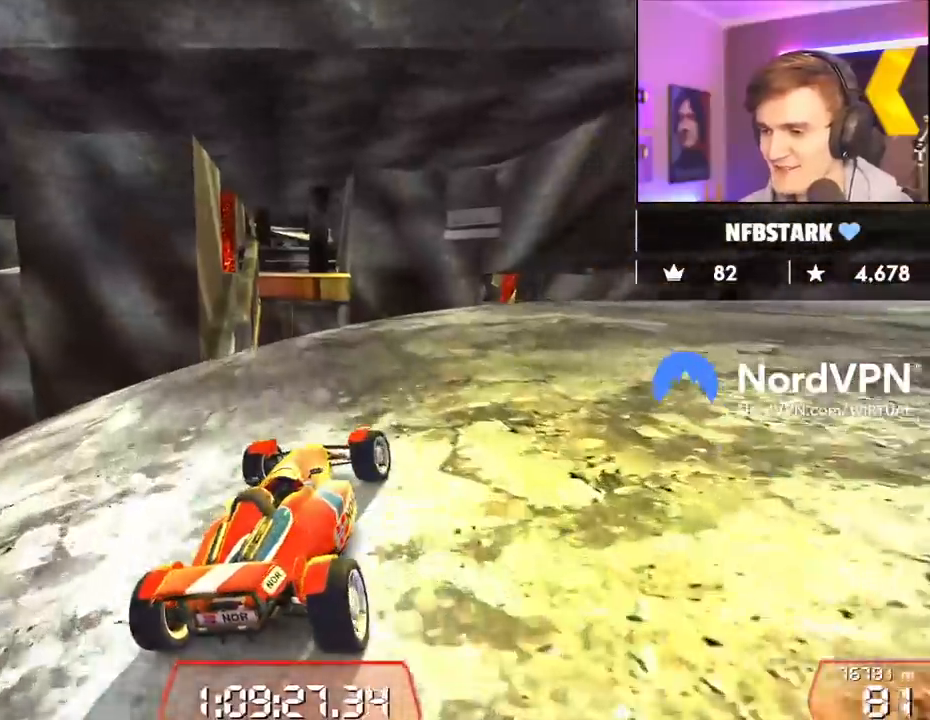
{"keys": ["right", "up"], "events": []}
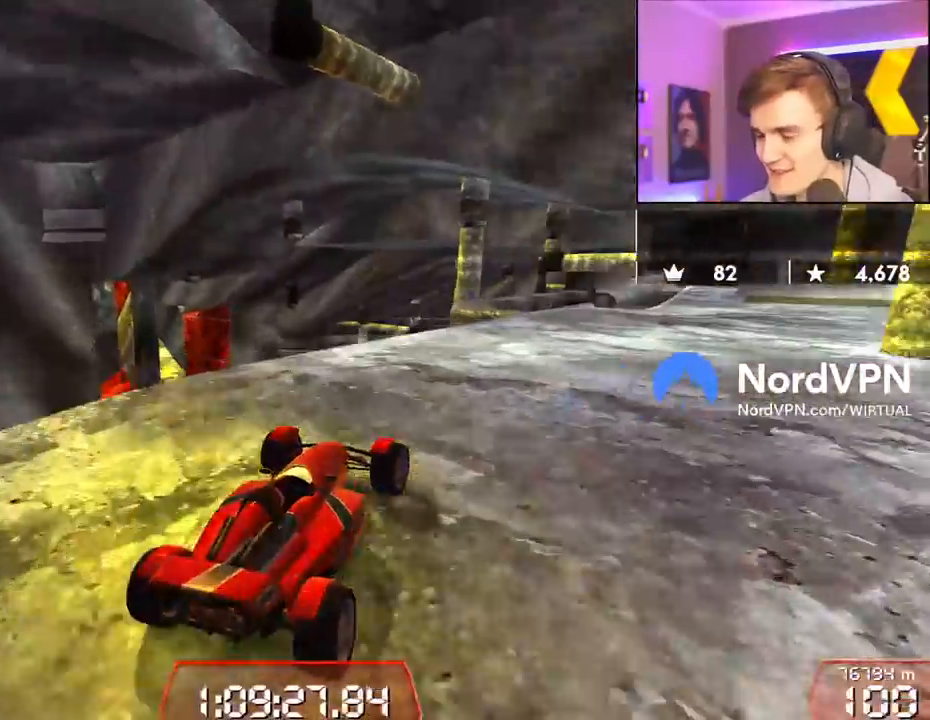
{"keys": ["right", "up"], "events": [[117, "right", "up"], [434, "right", "down"]]}
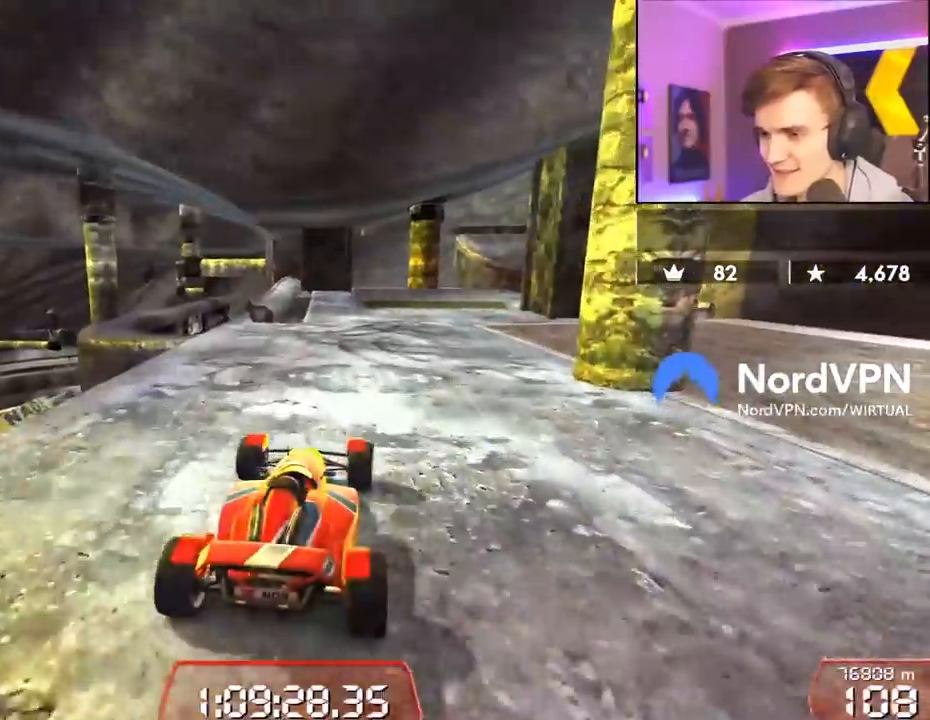
{"keys": ["up"], "events": [[34, "right", "up"], [267, "right", "down"], [417, "right", "up"]]}
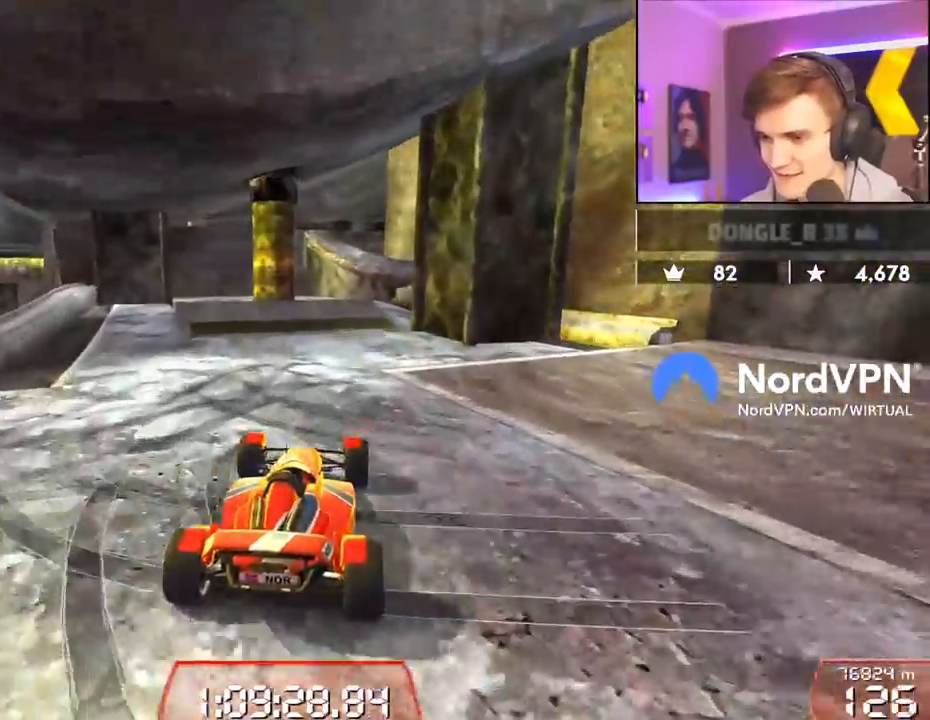
{"keys": ["left", "up"], "events": [[467, "left", "down"]]}
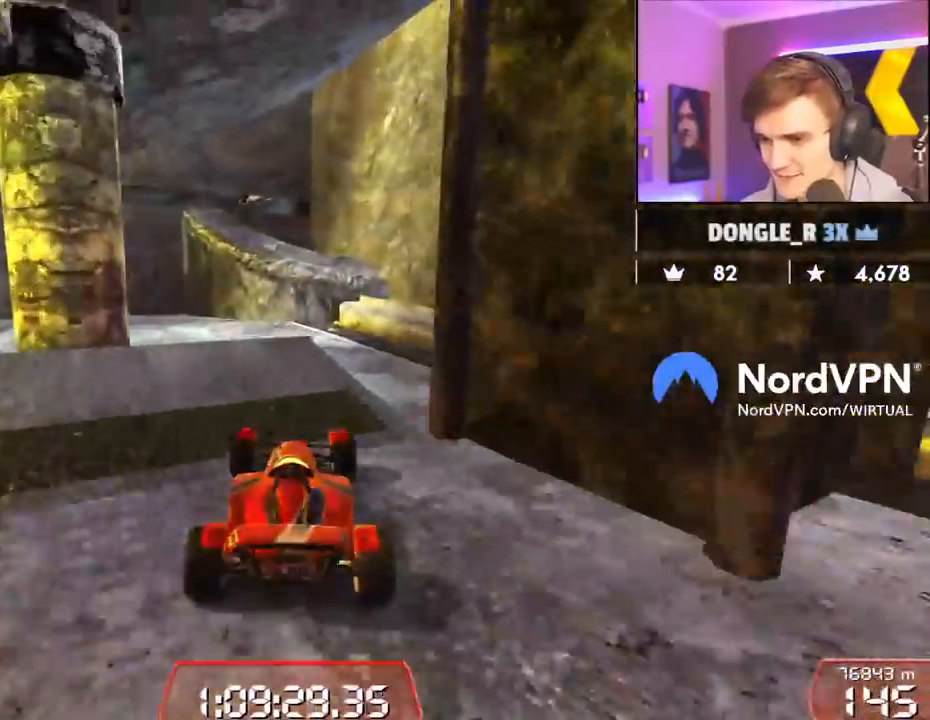
{"keys": ["up"], "events": [[300, "left", "up"], [350, "right", "down"], [484, "right", "up"]]}
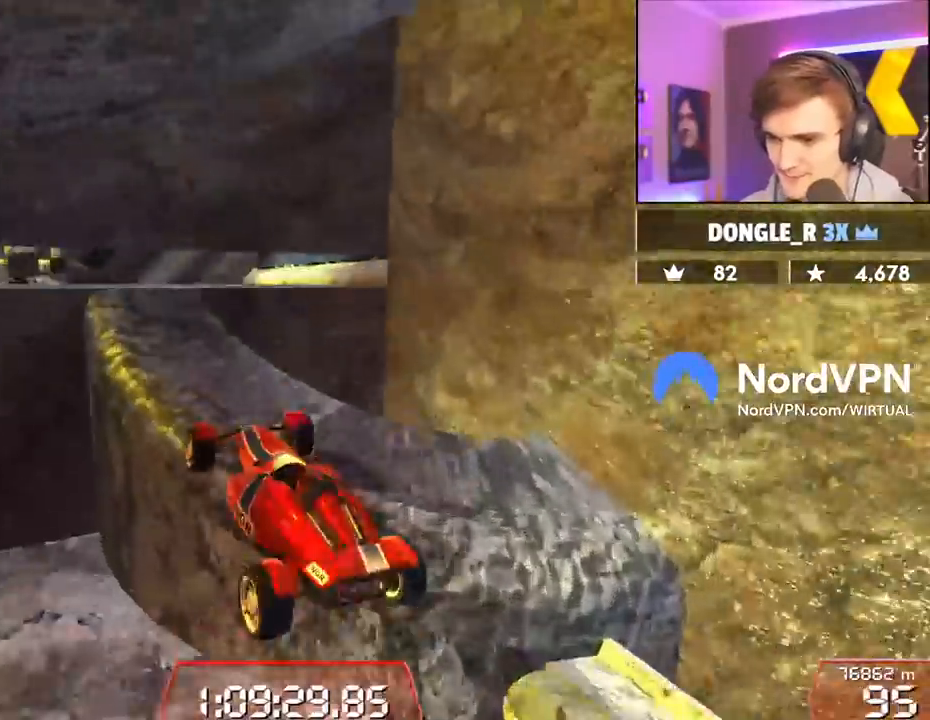
{"keys": ["right", "up"], "events": [[67, "left", "down"], [217, "left", "up"], [267, "right", "down"]]}
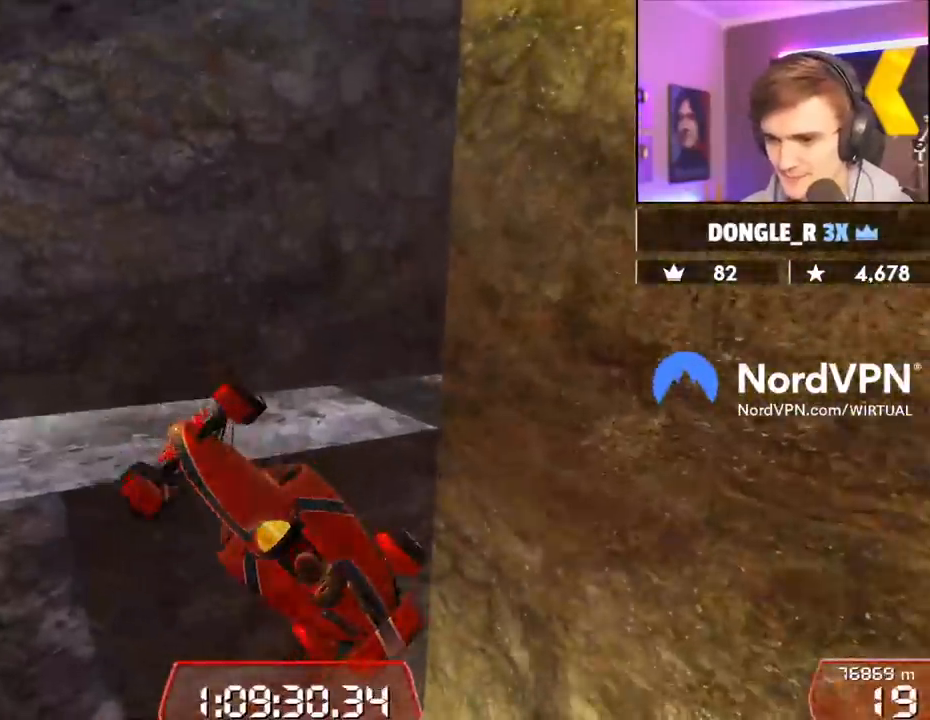
{"keys": ["up"], "events": [[100, "left", "down"], [100, "right", "up"], [284, "left", "up"]]}
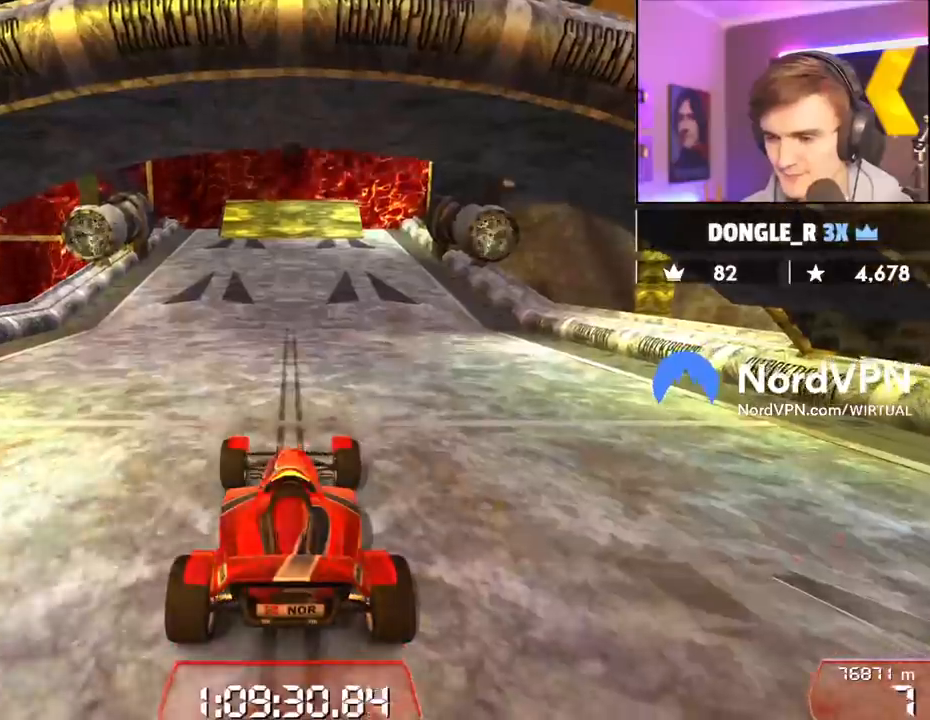
{"keys": ["left", "up"], "events": [[350, "left", "down"]]}
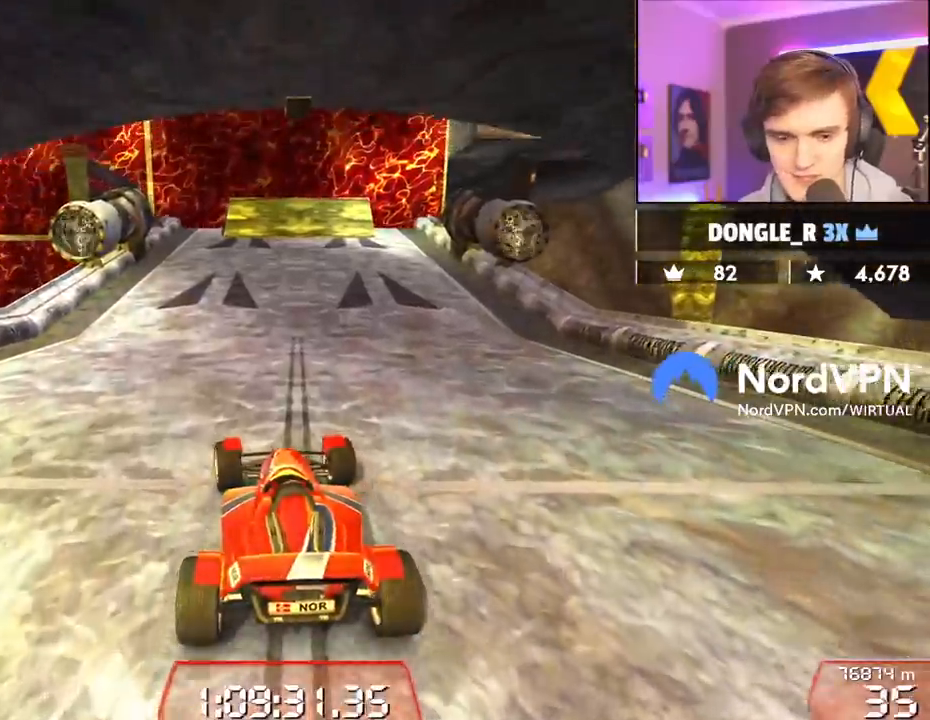
{"keys": ["up"], "events": [[167, "left", "up"]]}
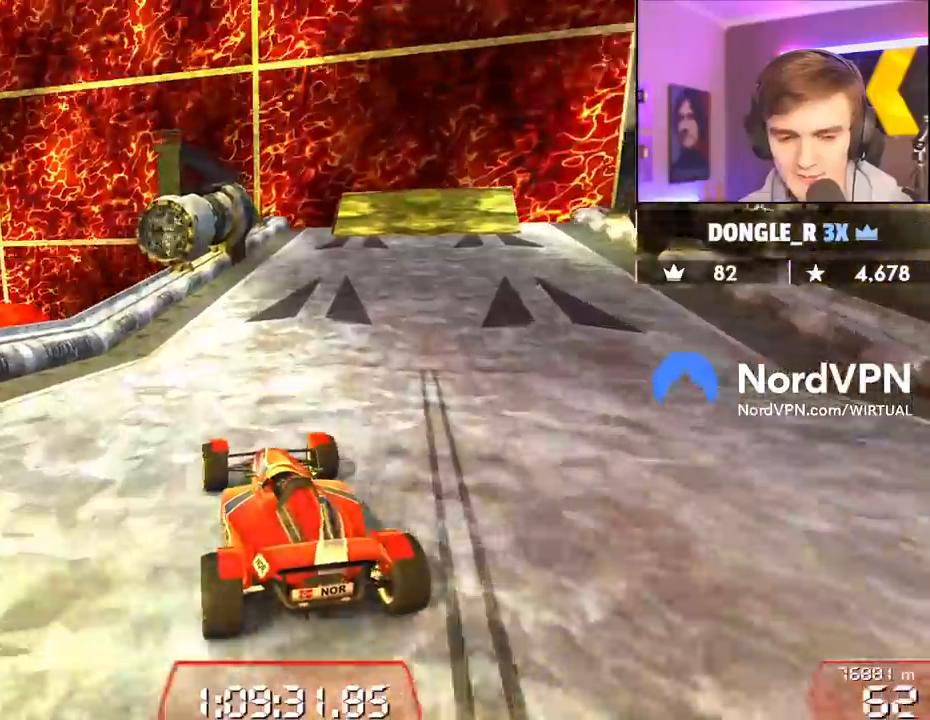
{"keys": ["right", "up"], "events": [[150, "right", "down"], [284, "right", "up"], [467, "right", "down"]]}
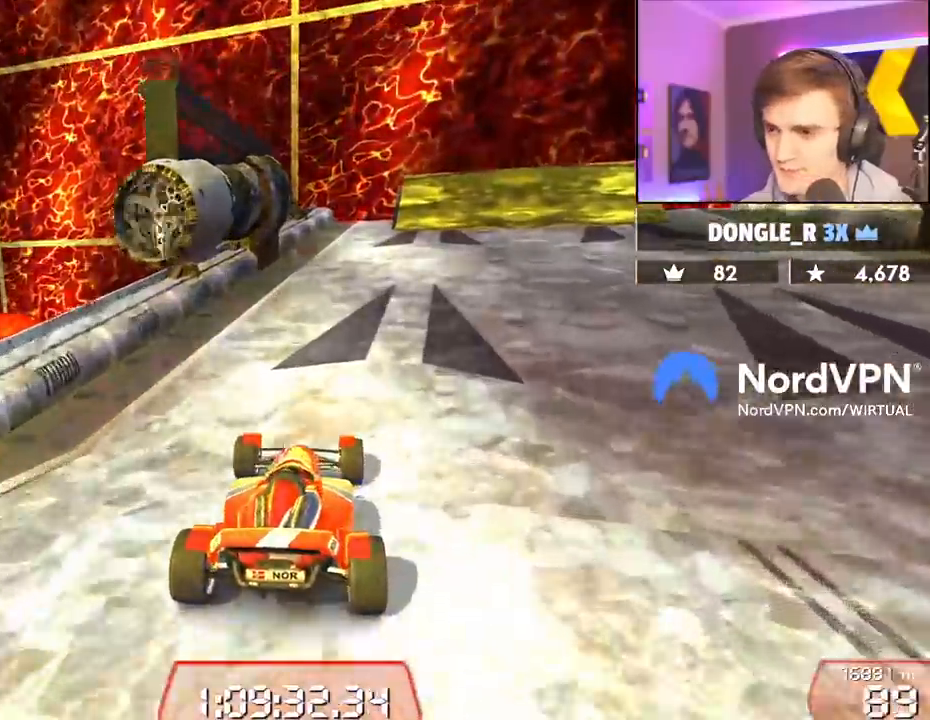
{"keys": ["right", "up"], "events": [[117, "right", "up"], [250, "right", "down"], [300, "right", "up"], [484, "right", "down"]]}
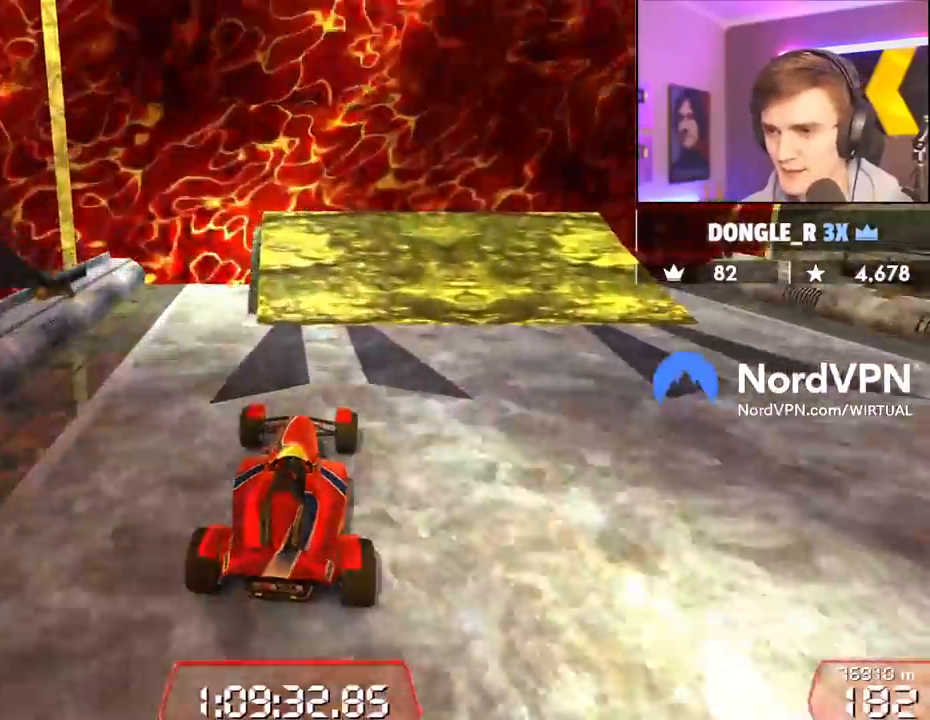
{"keys": ["right", "up"], "events": [[134, "right", "up"], [217, "right", "down"]]}
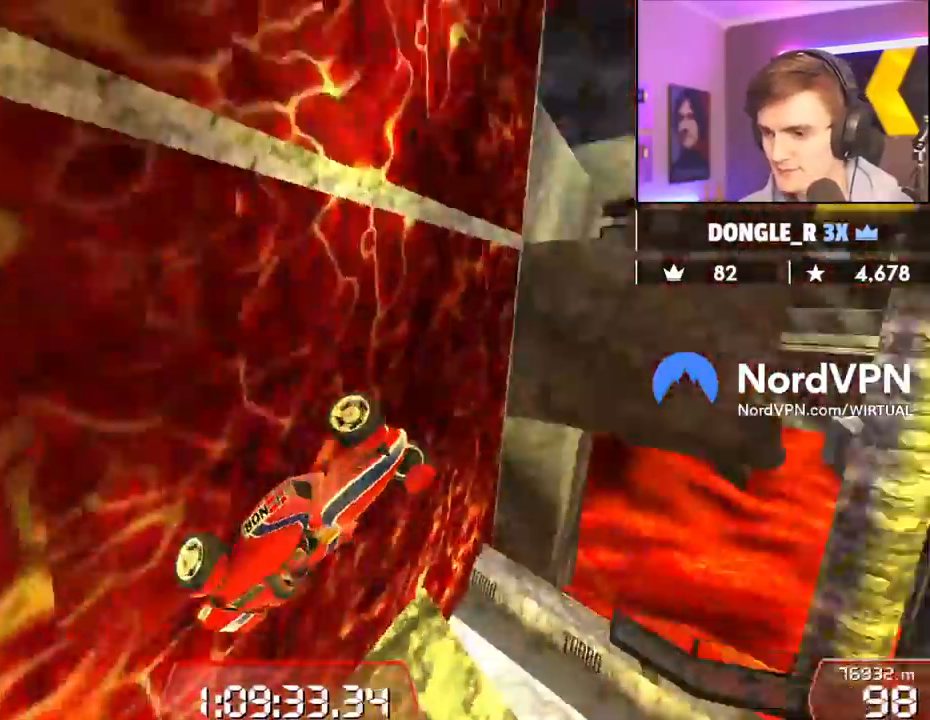
{"keys": ["right", "up"], "events": []}